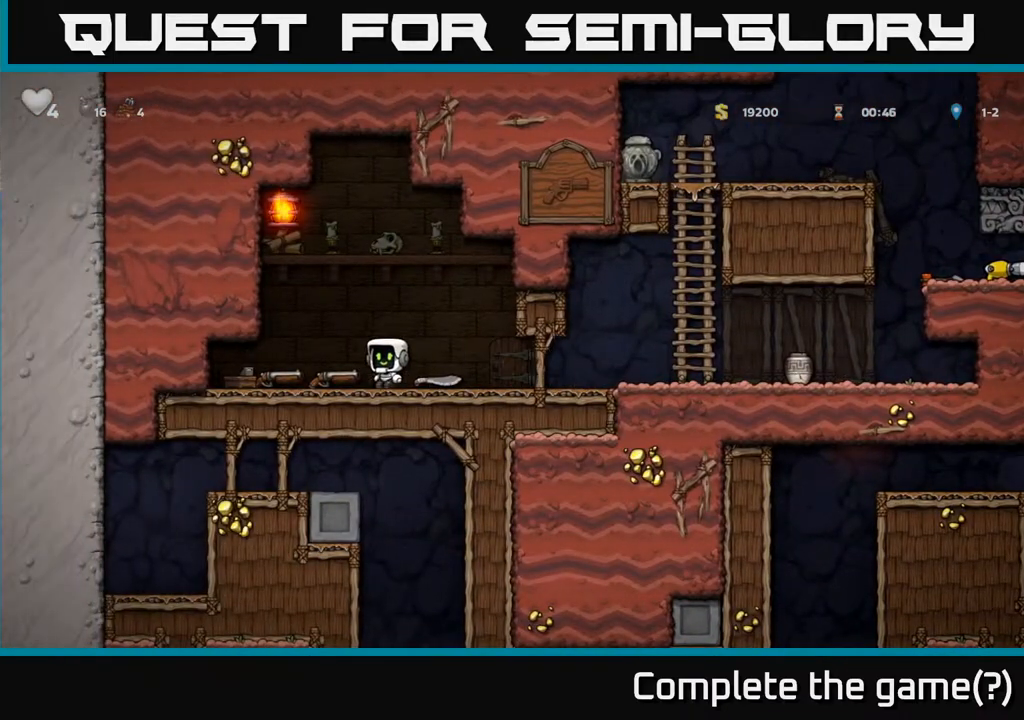
Gameplay with a controller (Xbox layout); each line is a JSON object with the inputs held at the frame after it. "events" lists button and stick changes between this image and that frame as [ms after this image, input, new state], when the widget could be followed in between.
{"buttons": ["DPAD_RIGHT"], "left_stick": "center", "right_stick": "center", "events": [[83, "DPAD_DOWN", "down"], [83, "DPAD_LEFT", "up"], [133, "X", "down"], [200, "X", "up"], [217, "DPAD_DOWN", "up"], [233, "DPAD_RIGHT", "down"]]}
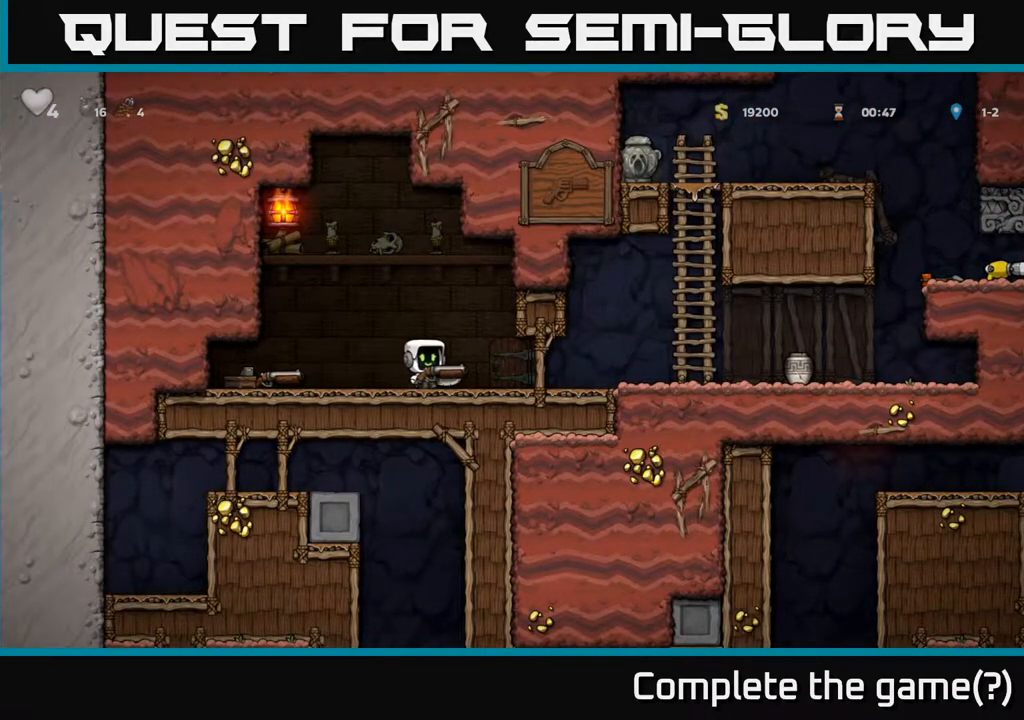
{"buttons": ["DPAD_RIGHT"], "left_stick": "center", "right_stick": "center", "events": []}
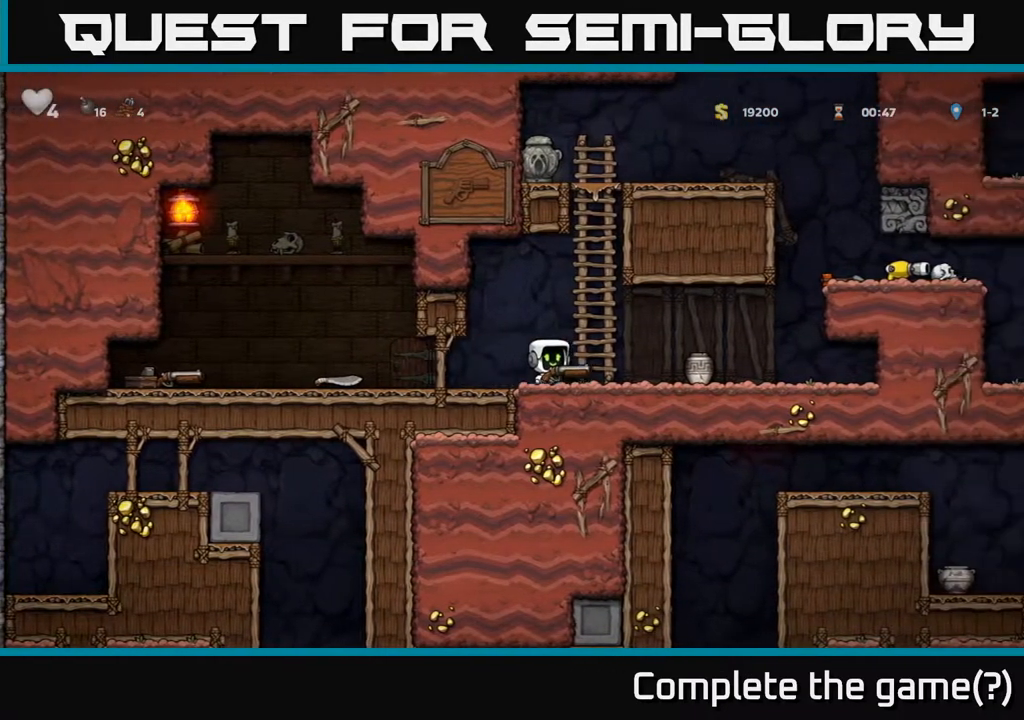
{"buttons": ["DPAD_RIGHT"], "left_stick": "center", "right_stick": "center", "events": [[333, "A", "down"], [500, "A", "up"]]}
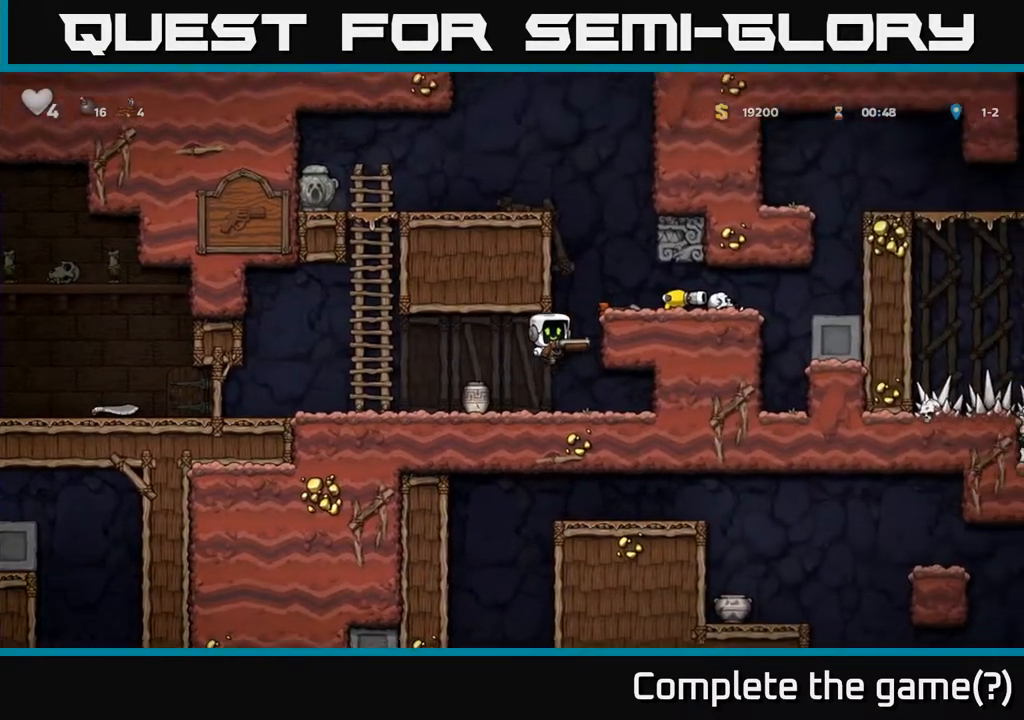
{"buttons": ["DPAD_RIGHT"], "left_stick": "center", "right_stick": "center", "events": [[117, "A", "down"], [217, "A", "up"]]}
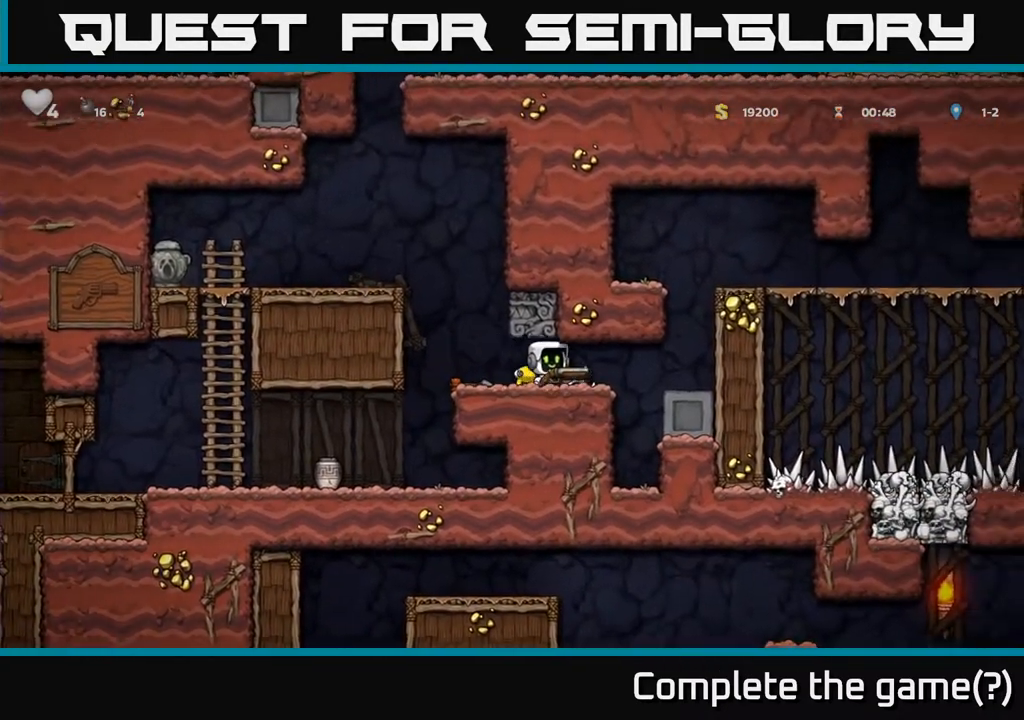
{"buttons": ["DPAD_RIGHT"], "left_stick": "center", "right_stick": "center", "events": [[300, "A", "down"], [467, "A", "up"]]}
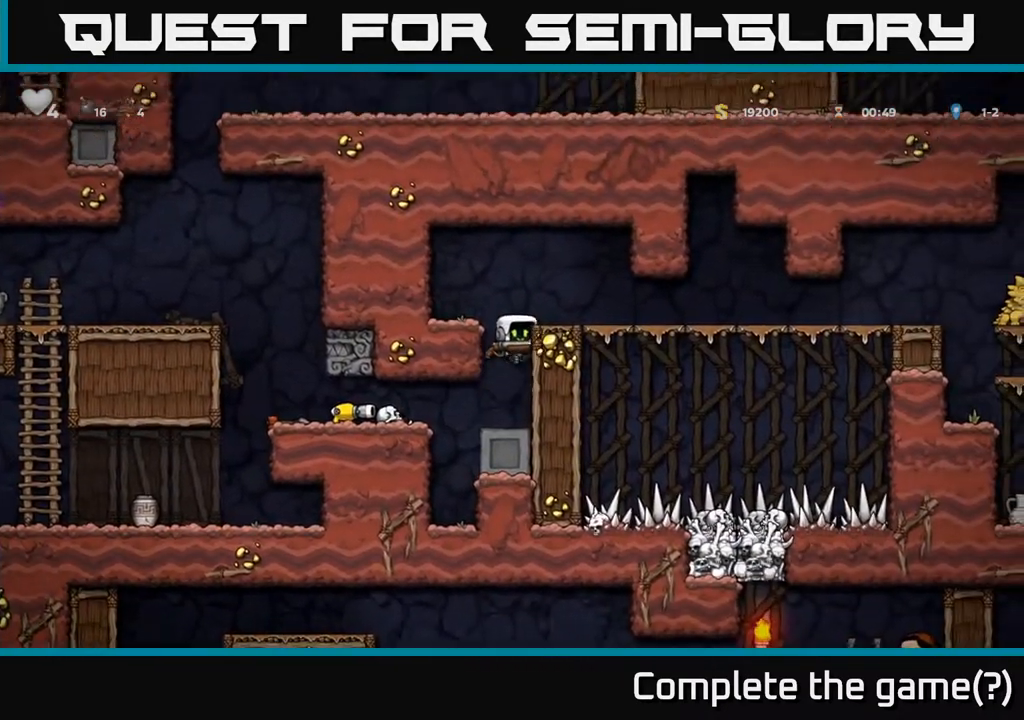
{"buttons": ["DPAD_RIGHT"], "left_stick": "center", "right_stick": "center", "events": [[133, "A", "down"], [283, "A", "up"]]}
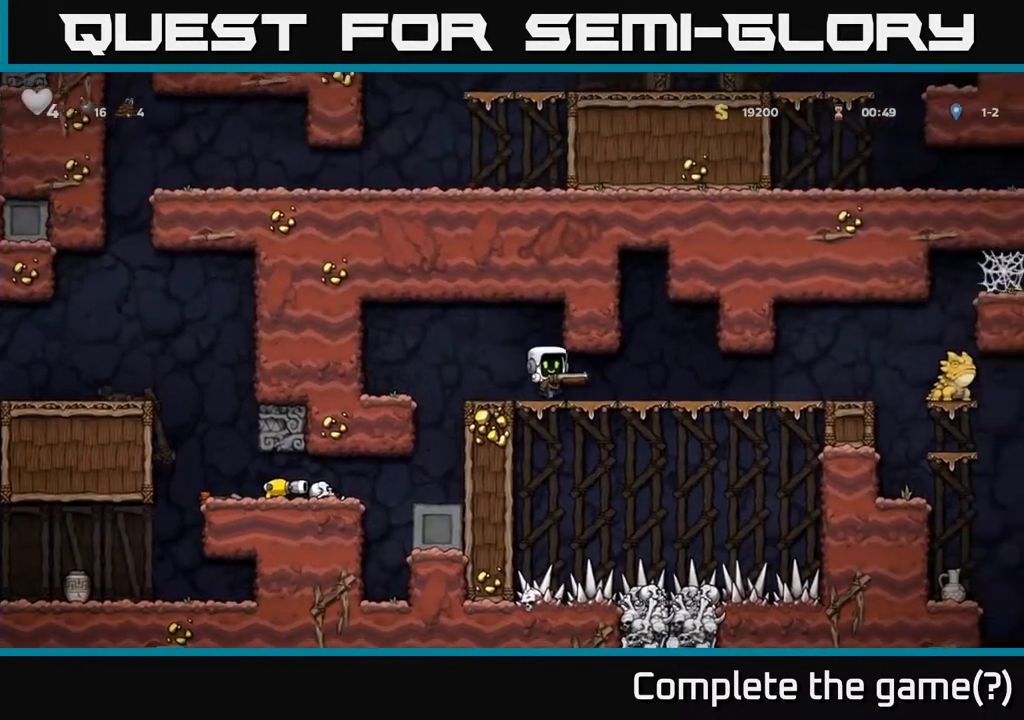
{"buttons": ["DPAD_RIGHT"], "left_stick": "center", "right_stick": "center", "events": []}
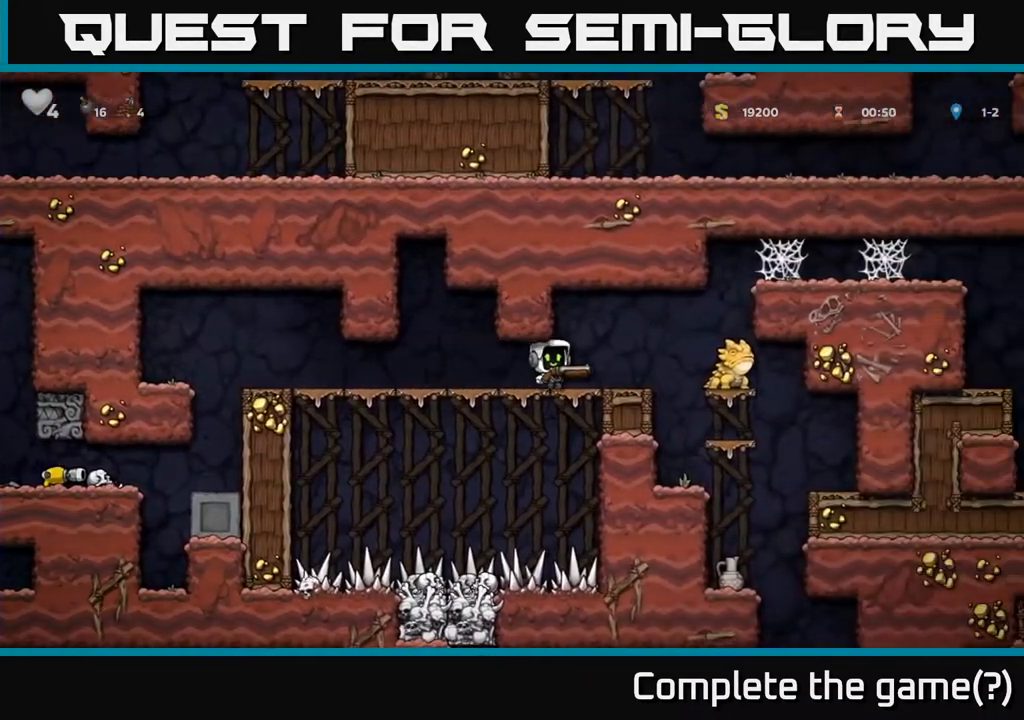
{"buttons": ["DPAD_RIGHT"], "left_stick": "center", "right_stick": "center", "events": [[17, "DPAD_RIGHT", "up"], [483, "DPAD_RIGHT", "down"]]}
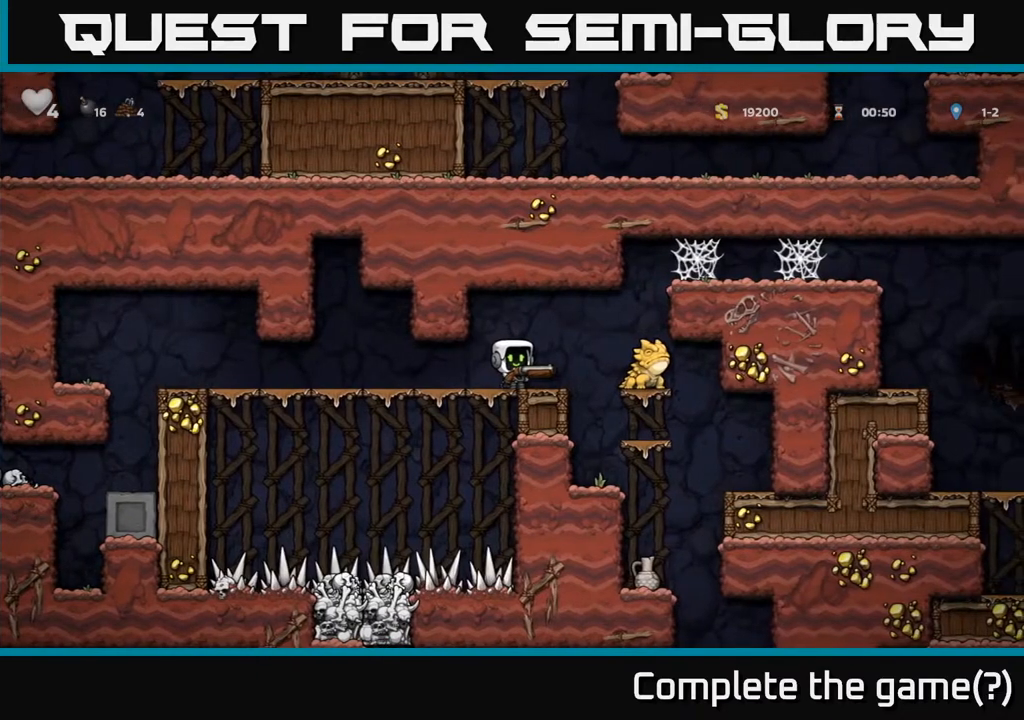
{"buttons": [], "left_stick": "center", "right_stick": "center", "events": [[133, "DPAD_RIGHT", "up"]]}
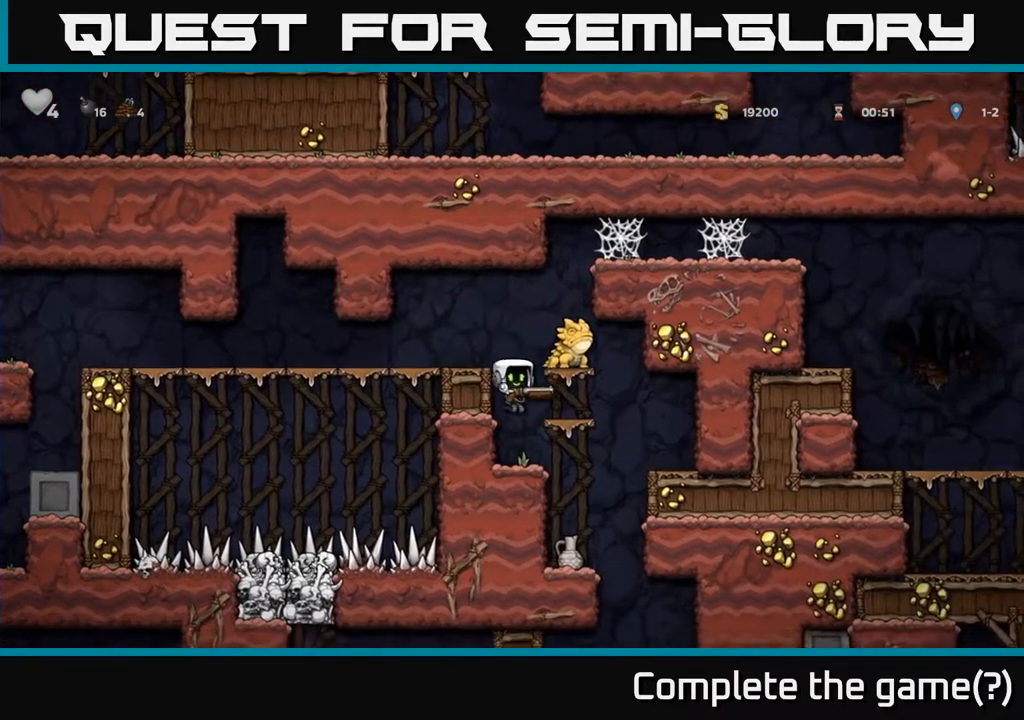
{"buttons": [], "left_stick": "center", "right_stick": "center", "events": [[217, "DPAD_RIGHT", "down"], [350, "DPAD_RIGHT", "up"]]}
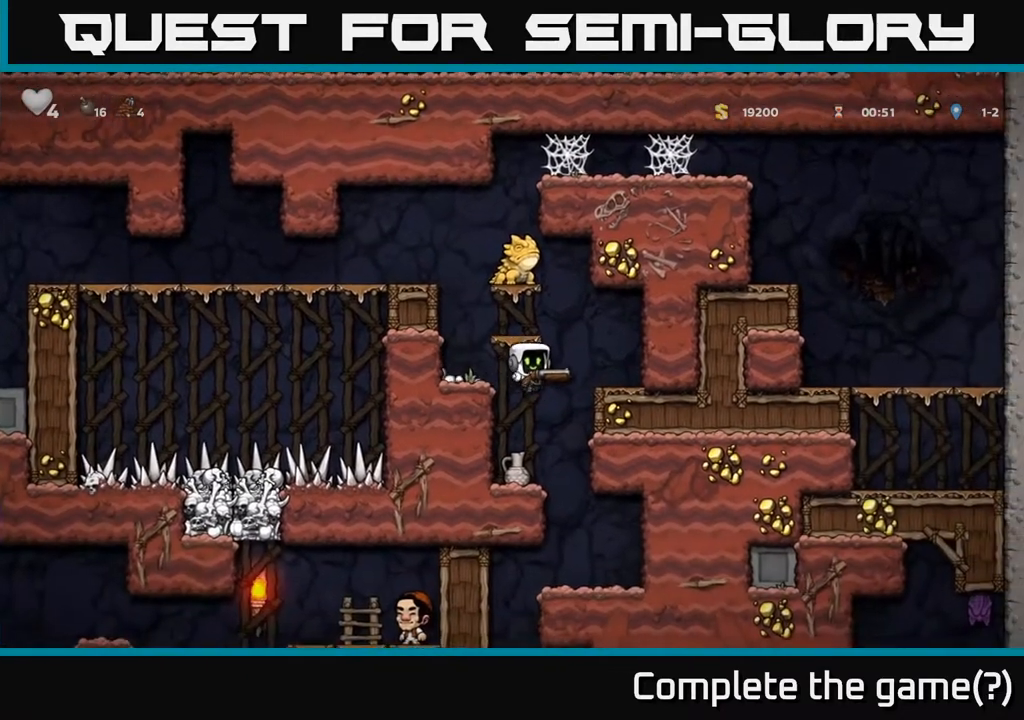
{"buttons": [], "left_stick": "center", "right_stick": "center", "events": [[400, "DPAD_RIGHT", "down"], [467, "DPAD_RIGHT", "up"]]}
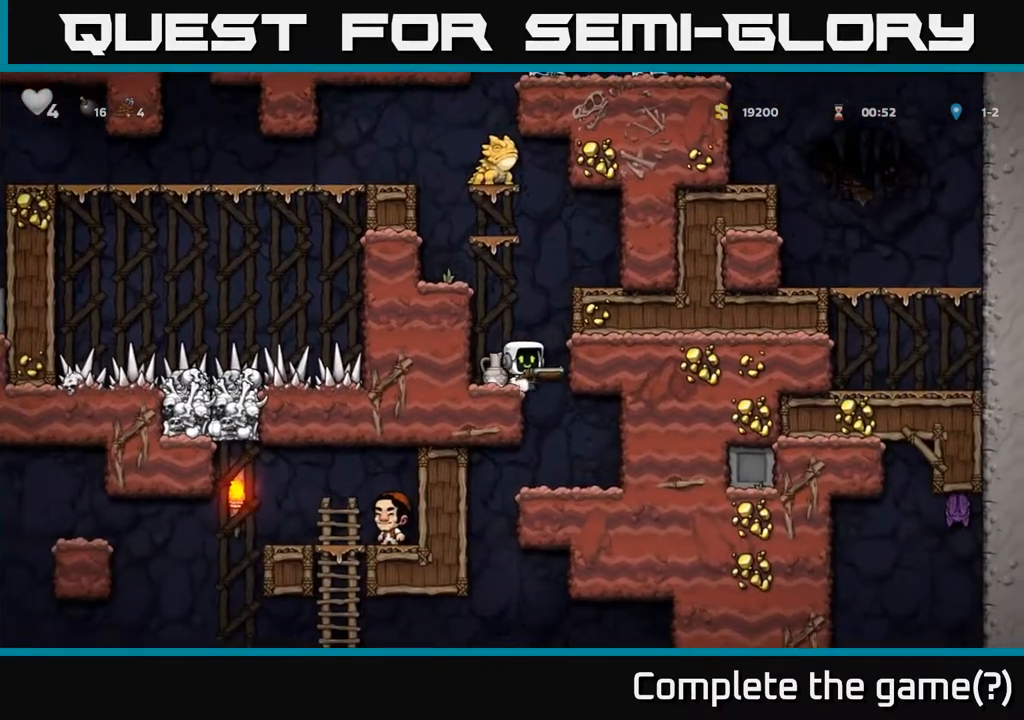
{"buttons": [], "left_stick": "center", "right_stick": "center", "events": [[17, "DPAD_DOWN", "down"], [83, "X", "down"], [200, "DPAD_DOWN", "up"], [233, "X", "up"]]}
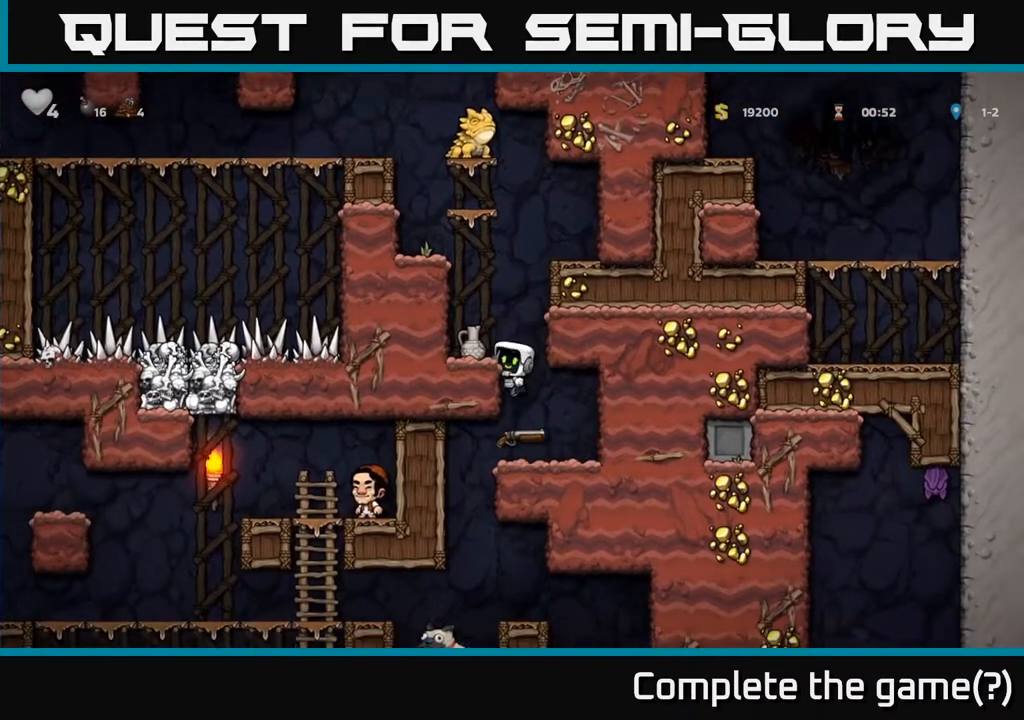
{"buttons": ["DPAD_LEFT"], "left_stick": "center", "right_stick": "center", "events": [[150, "A", "down"], [200, "DPAD_LEFT", "down"], [367, "A", "up"]]}
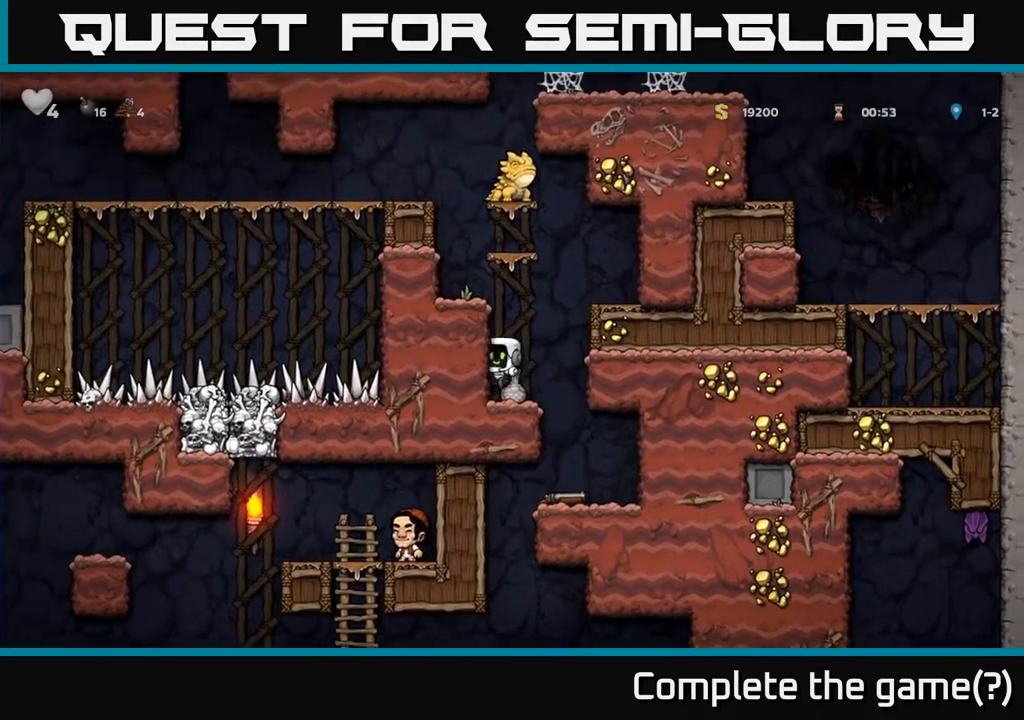
{"buttons": ["DPAD_LEFT"], "left_stick": "center", "right_stick": "center", "events": [[117, "DPAD_LEFT", "up"], [183, "A", "down"], [250, "DPAD_LEFT", "down"], [400, "A", "up"]]}
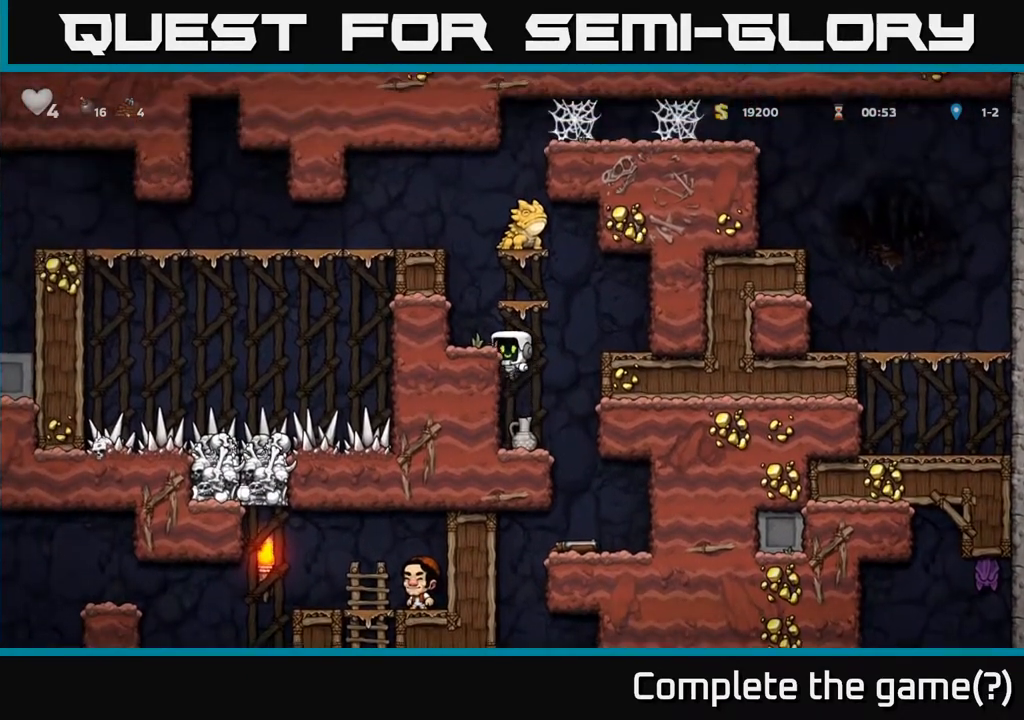
{"buttons": ["A"], "left_stick": "center", "right_stick": "center", "events": [[67, "A", "down"], [200, "A", "up"], [283, "DPAD_LEFT", "up"], [500, "A", "down"]]}
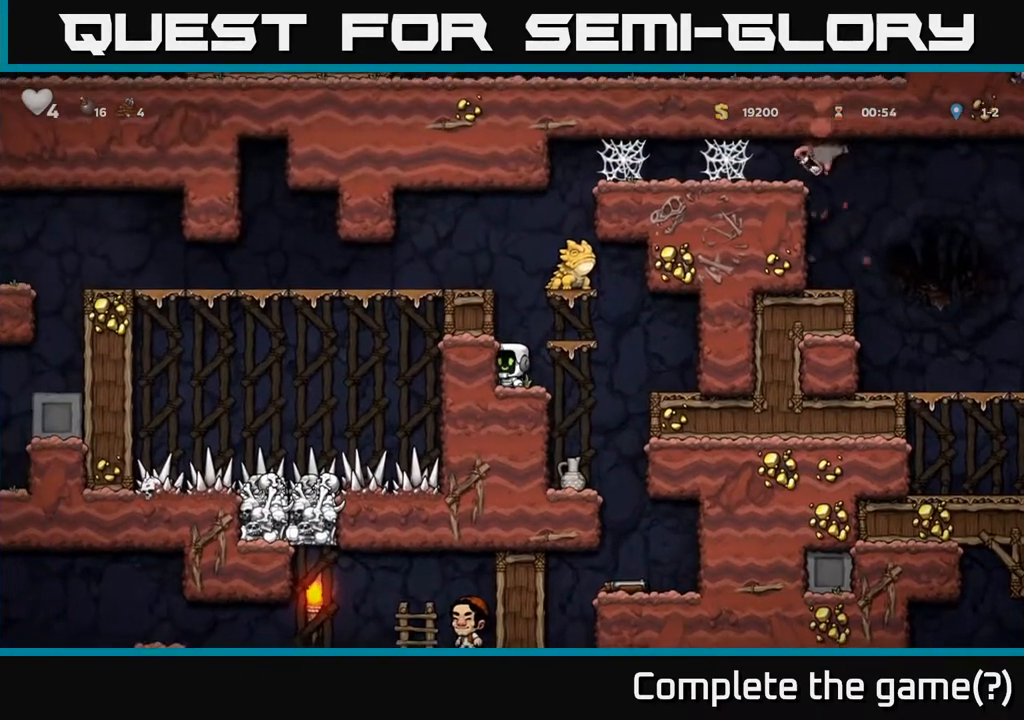
{"buttons": ["A", "DPAD_LEFT"], "left_stick": "center", "right_stick": "center", "events": [[67, "DPAD_LEFT", "down"], [183, "A", "up"], [383, "A", "down"]]}
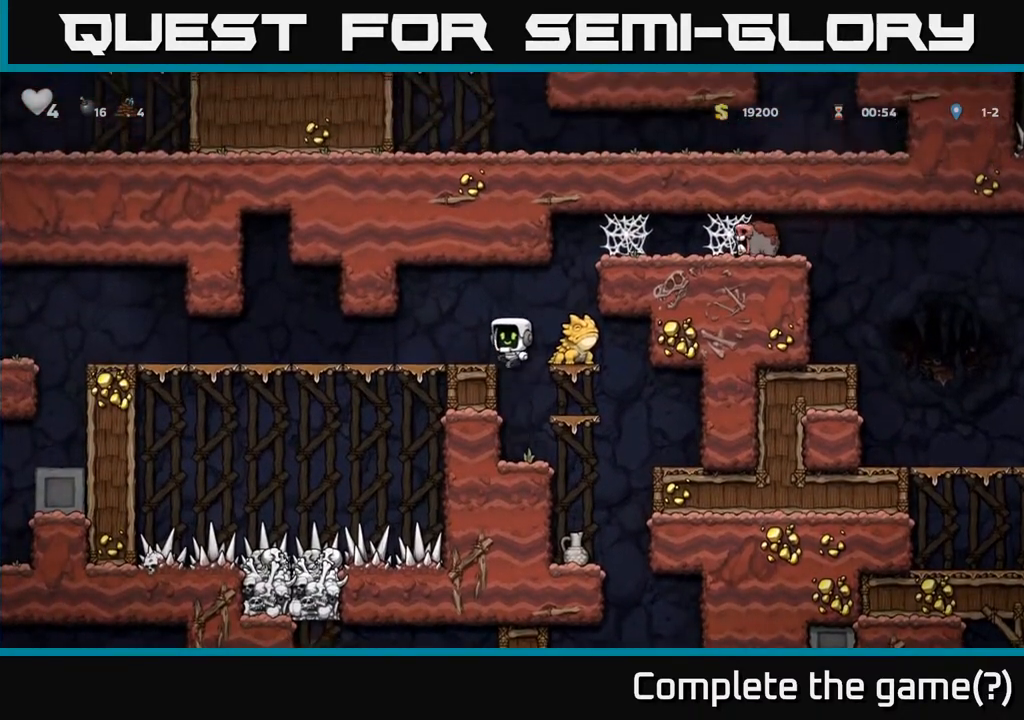
{"buttons": ["DPAD_LEFT"], "left_stick": "center", "right_stick": "center", "events": [[50, "A", "up"]]}
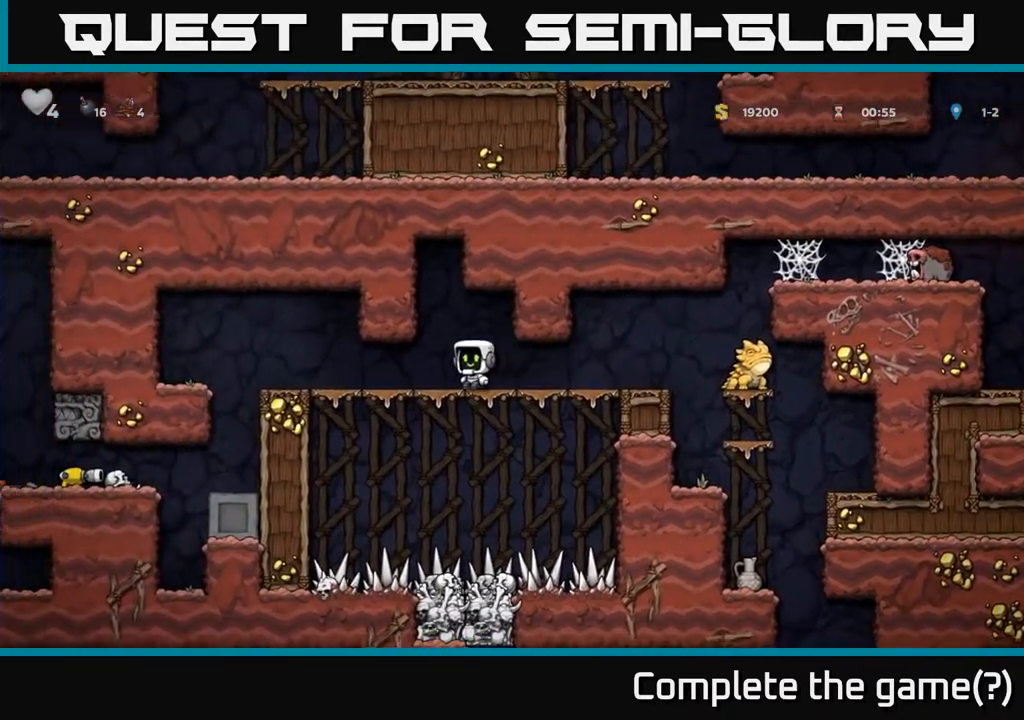
{"buttons": [], "left_stick": "center", "right_stick": "center", "events": [[417, "DPAD_LEFT", "up"]]}
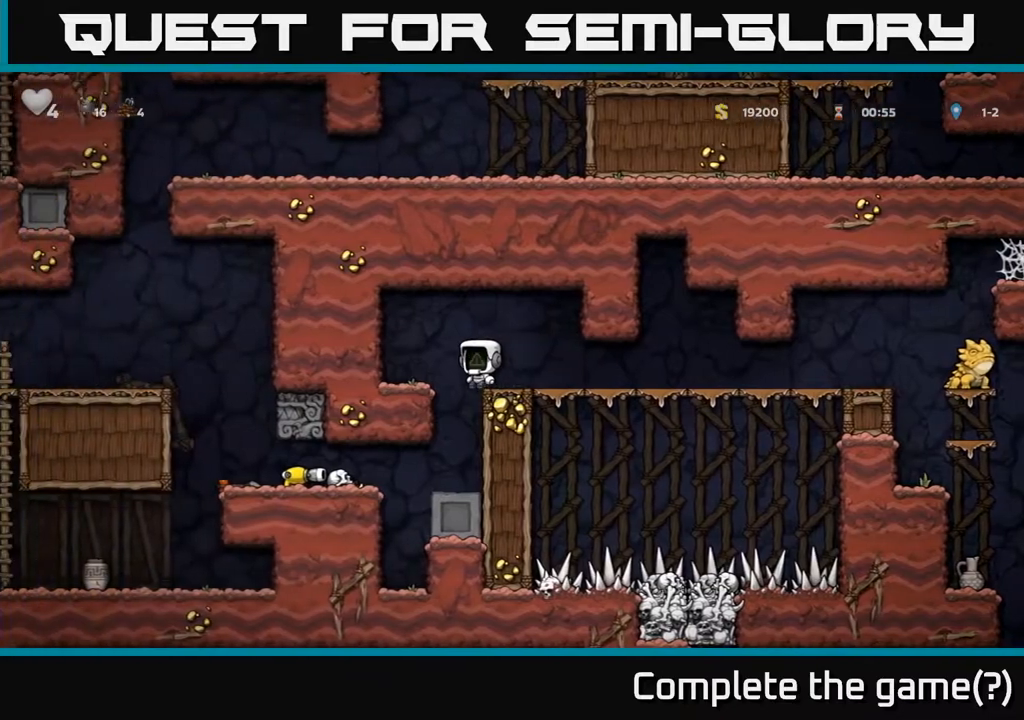
{"buttons": ["DPAD_DOWN"], "left_stick": "center", "right_stick": "center", "events": [[150, "DPAD_LEFT", "down"], [233, "DPAD_LEFT", "up"], [467, "DPAD_DOWN", "down"]]}
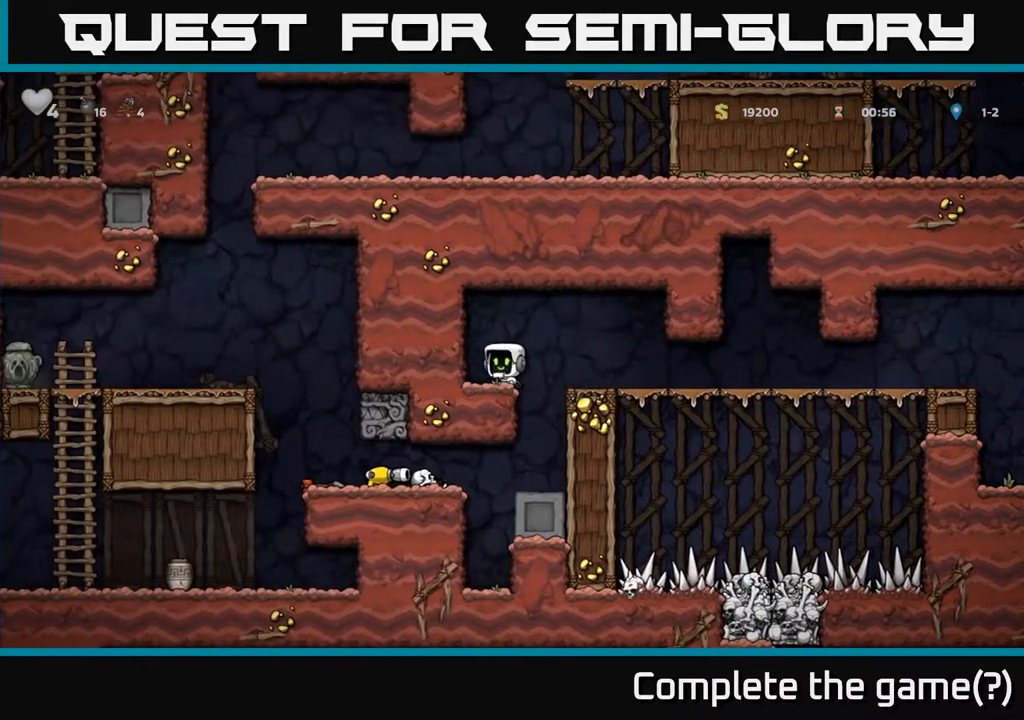
{"buttons": [], "left_stick": "center", "right_stick": "center", "events": [[133, "DPAD_DOWN", "up"], [183, "DPAD_RIGHT", "down"], [267, "DPAD_RIGHT", "up"], [317, "DPAD_LEFT", "down"], [417, "DPAD_LEFT", "up"]]}
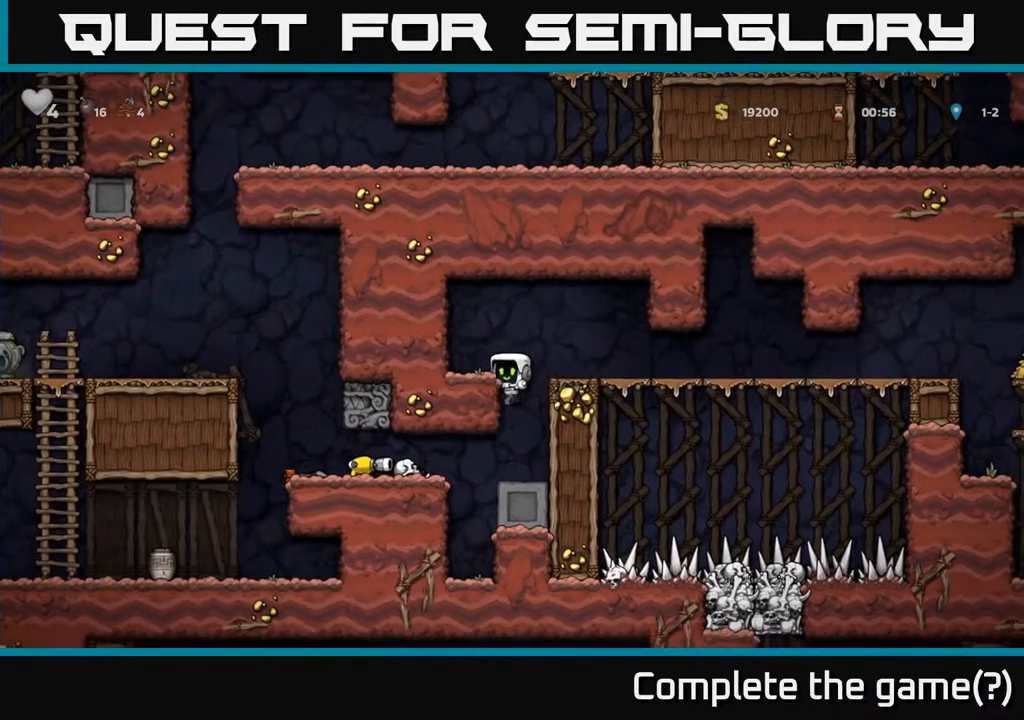
{"buttons": ["DPAD_LEFT"], "left_stick": "center", "right_stick": "center", "events": [[83, "DPAD_DOWN", "down"], [200, "A", "down"], [350, "A", "up"], [350, "DPAD_DOWN", "up"], [500, "DPAD_LEFT", "down"]]}
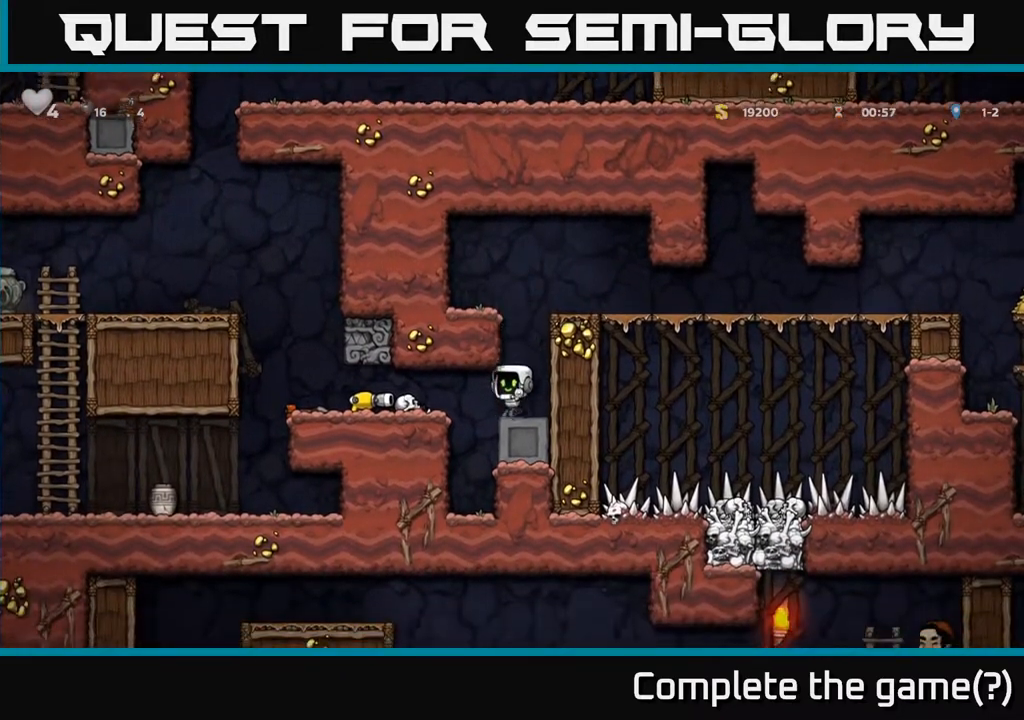
{"buttons": ["DPAD_LEFT"], "left_stick": "center", "right_stick": "center", "events": []}
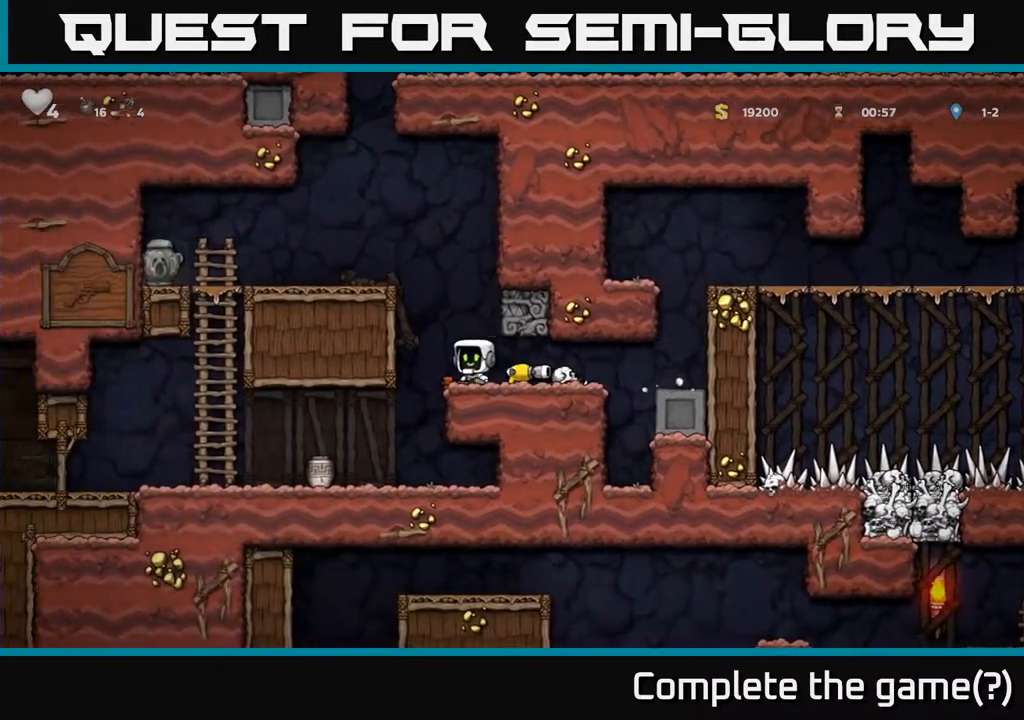
{"buttons": [], "left_stick": "center", "right_stick": "center", "events": [[117, "DPAD_LEFT", "up"], [317, "X", "down"], [383, "DPAD_LEFT", "down"], [433, "X", "up"], [467, "DPAD_LEFT", "up"]]}
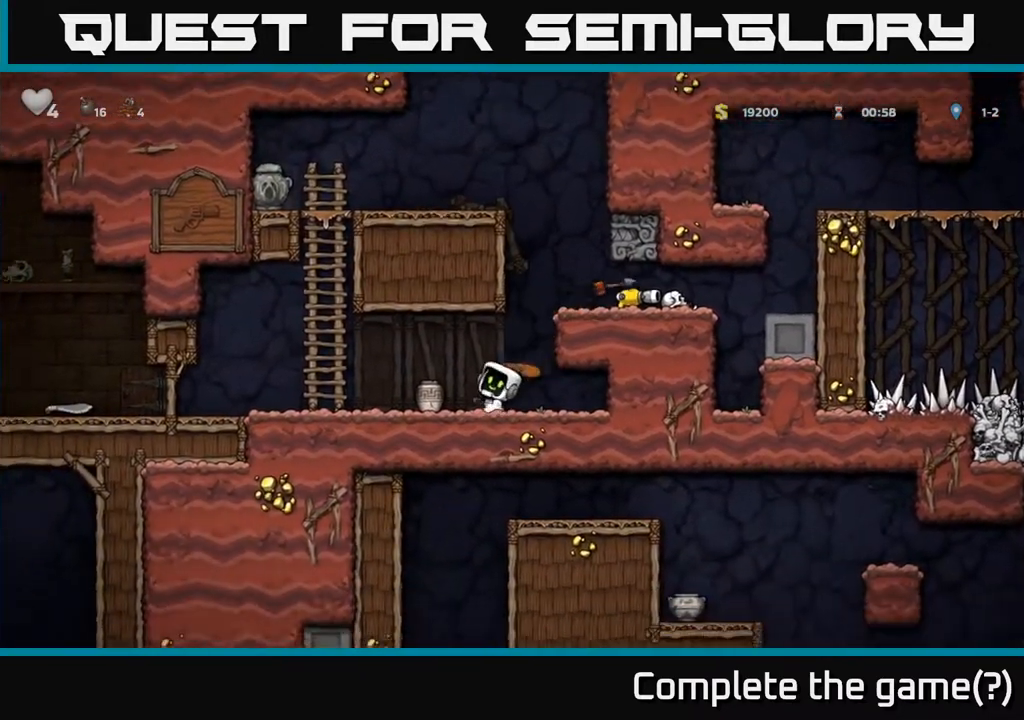
{"buttons": ["X", "DPAD_LEFT"], "left_stick": "center", "right_stick": "center", "events": [[100, "DPAD_RIGHT", "down"], [250, "DPAD_RIGHT", "up"], [500, "DPAD_LEFT", "down"], [500, "X", "down"]]}
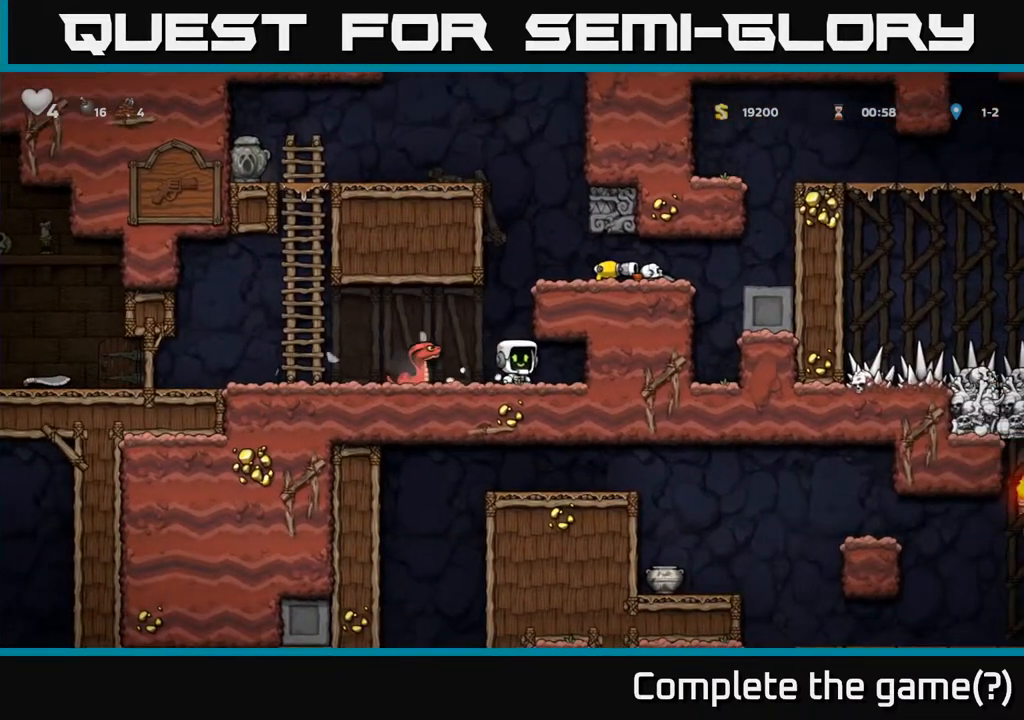
{"buttons": ["DPAD_LEFT"], "left_stick": "center", "right_stick": "center", "events": [[100, "DPAD_LEFT", "up"], [150, "A", "down"], [167, "X", "up"], [367, "A", "up"], [400, "DPAD_LEFT", "down"]]}
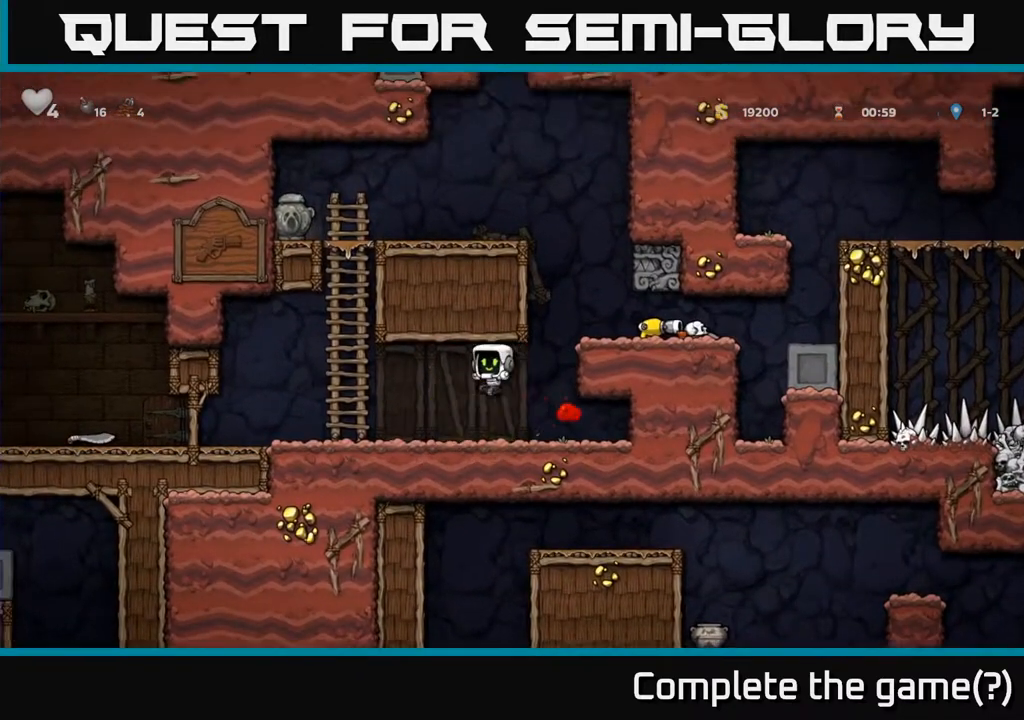
{"buttons": ["DPAD_LEFT"], "left_stick": "center", "right_stick": "center", "events": []}
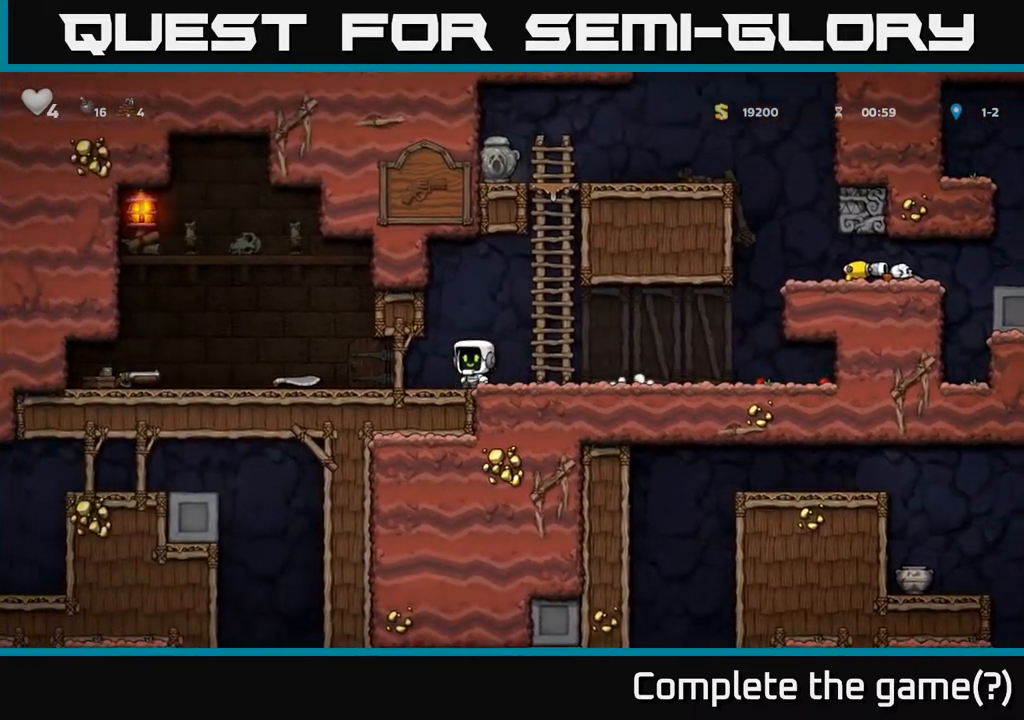
{"buttons": ["DPAD_UP"], "left_stick": "center", "right_stick": "center", "events": [[33, "DPAD_LEFT", "up"], [67, "DPAD_RIGHT", "down"], [217, "A", "down"], [300, "DPAD_UP", "down"], [350, "DPAD_RIGHT", "up"], [450, "A", "up"]]}
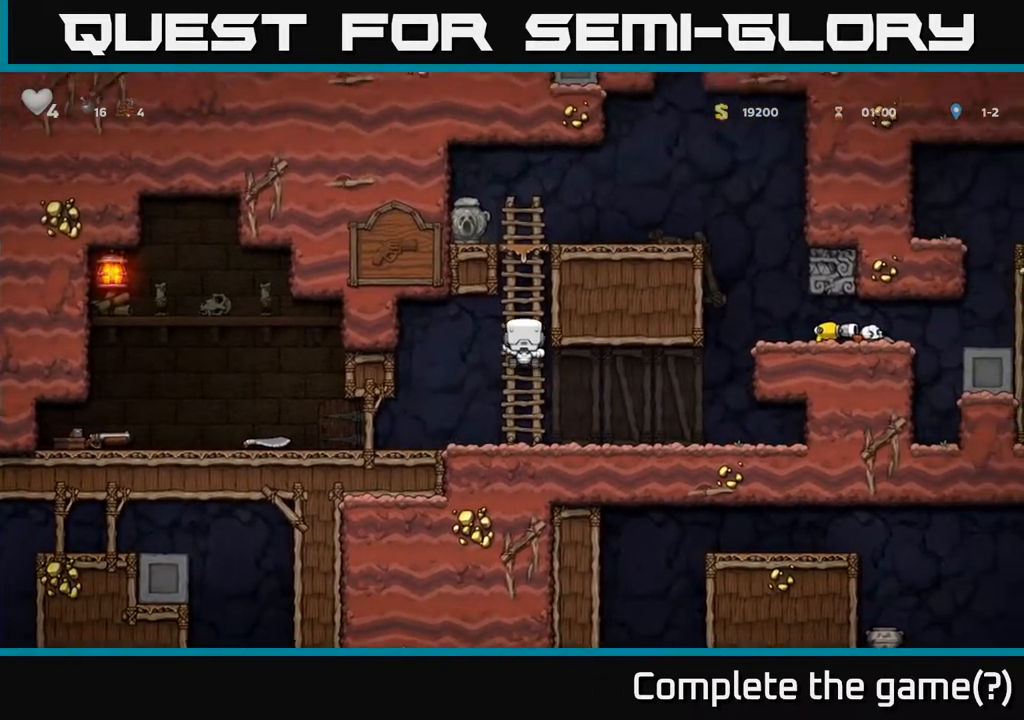
{"buttons": ["DPAD_LEFT"], "left_stick": "center", "right_stick": "center", "events": [[350, "A", "down"], [450, "DPAD_LEFT", "down"], [483, "DPAD_UP", "up"], [500, "A", "up"]]}
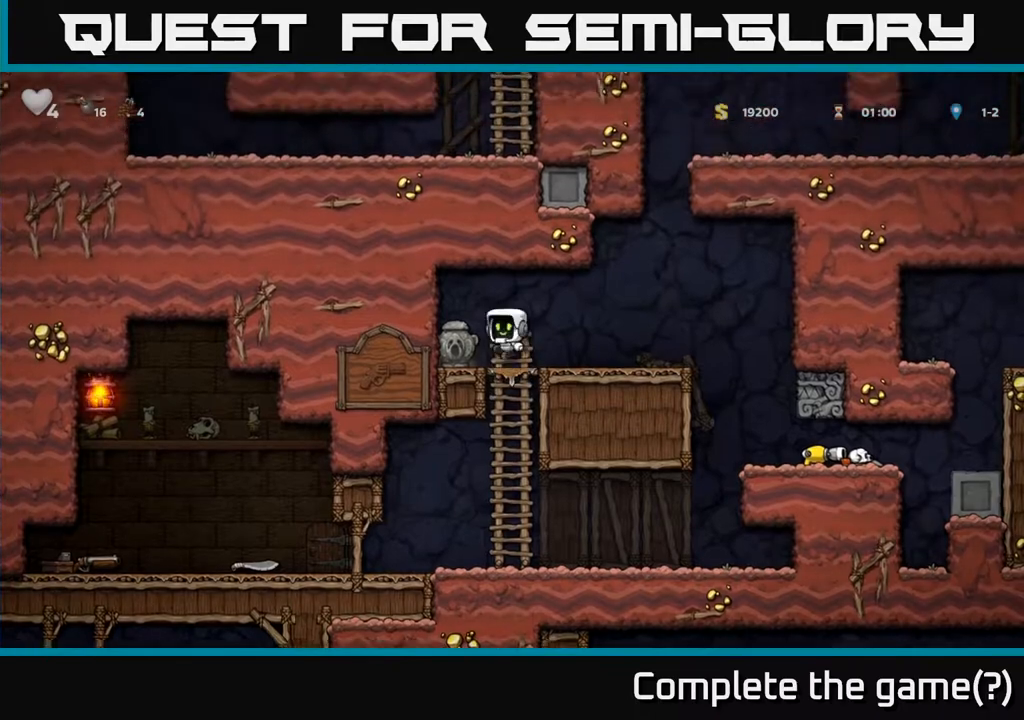
{"buttons": ["DPAD_RIGHT"], "left_stick": "center", "right_stick": "center", "events": [[117, "DPAD_DOWN", "down"], [133, "DPAD_LEFT", "up"], [400, "X", "down"], [483, "DPAD_RIGHT", "down"], [500, "DPAD_DOWN", "up"], [500, "X", "up"]]}
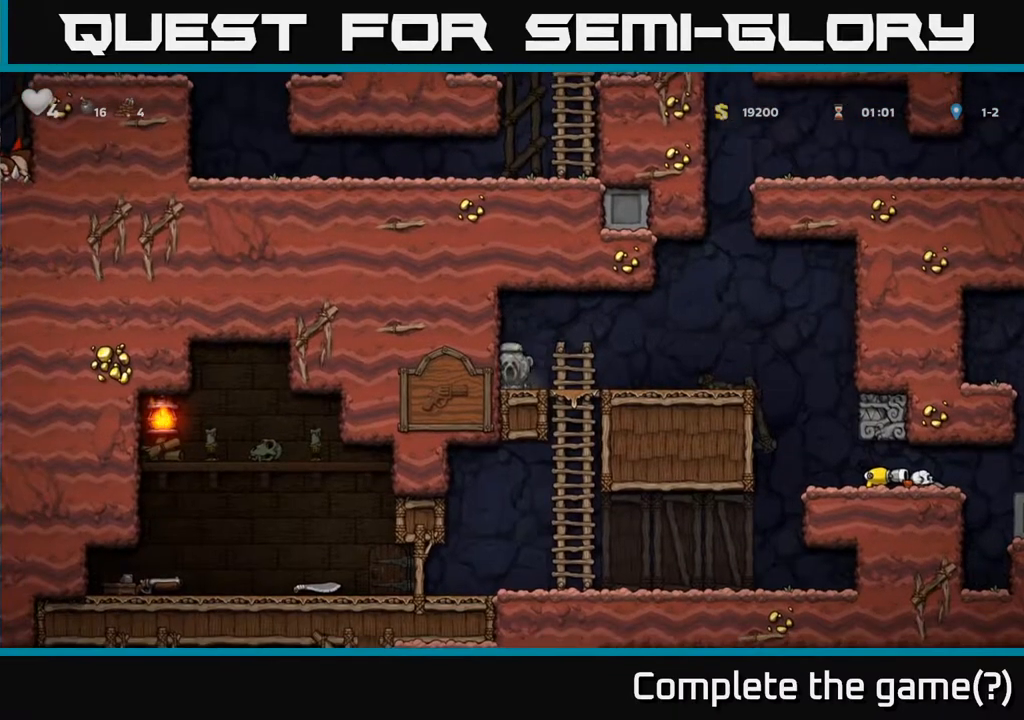
{"buttons": ["DPAD_RIGHT"], "left_stick": "center", "right_stick": "center", "events": []}